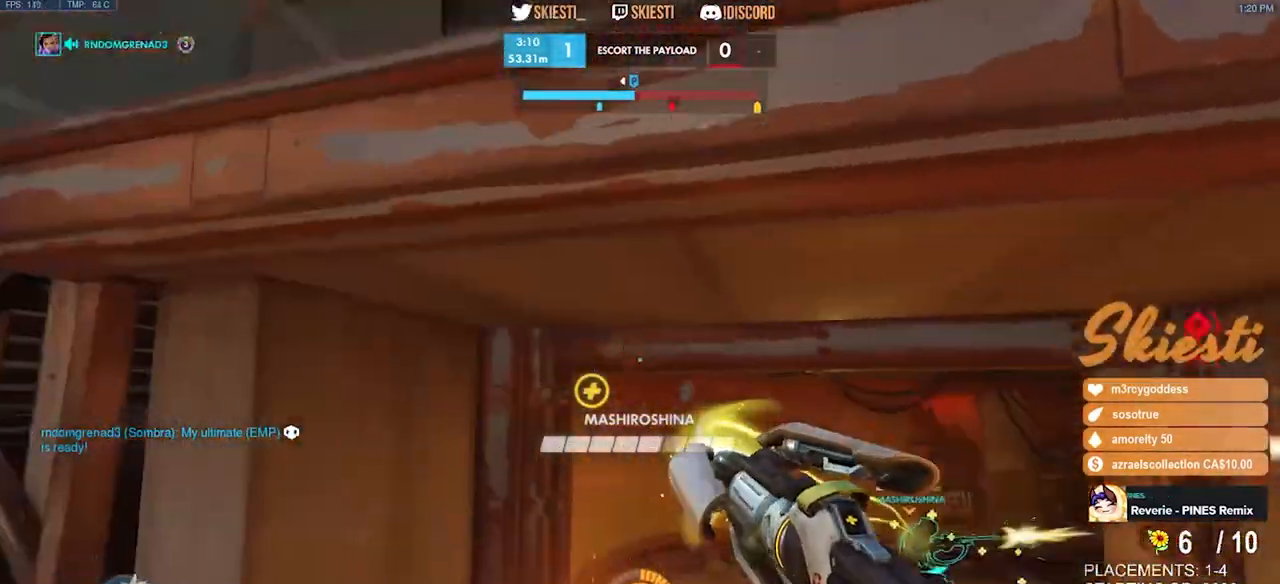
Gameplay with keyboard and mouse; each line is a JSON object with the keys and mouse buttons held at the frame after it. "events" lists presses ("down") and releases ("up") of "a", "ctrl", "d", "e", "q", "s", "shift", "space", "w", "mouse_left", "mouse_wheel", "mouse_right", "mouse_mb4" and "mouse_mb5" between this image and that frame as [ms after this image, input, new state], when the widget could be followed in between. "mouse_left", "mouse_wheel", "mouse_right", "mouse_mb4", "mouse_mb5" = the "left", "wheel", "right", "mb4", "mb5" buttons of the "mouse" list. No other keys are recorded. "wheel" means that the mouse wheel is clicked or scrolled. Mouse movement is not recorded.
{"keys": ["d"], "mouse": ["right"], "events": [[34, "space", "down"], [84, "ctrl", "up"], [84, "shift", "up"], [150, "space", "up"], [284, "s", "down"], [384, "a", "up"], [400, "d", "down"], [467, "s", "up"]]}
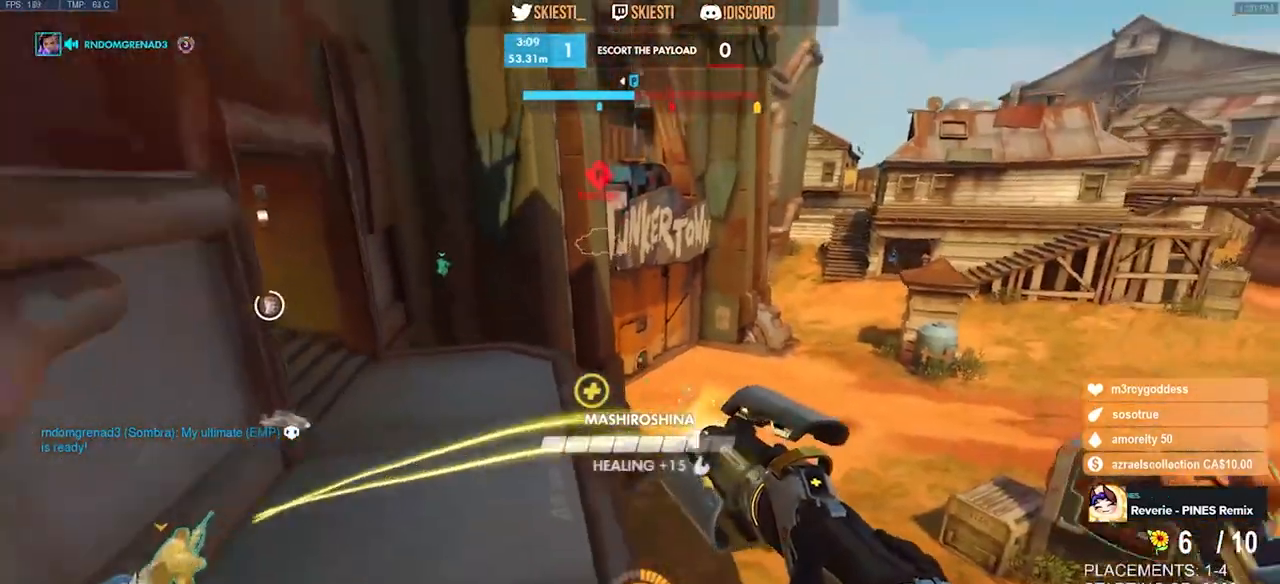
{"keys": ["d", "w"], "mouse": ["right"], "events": [[200, "w", "down"]]}
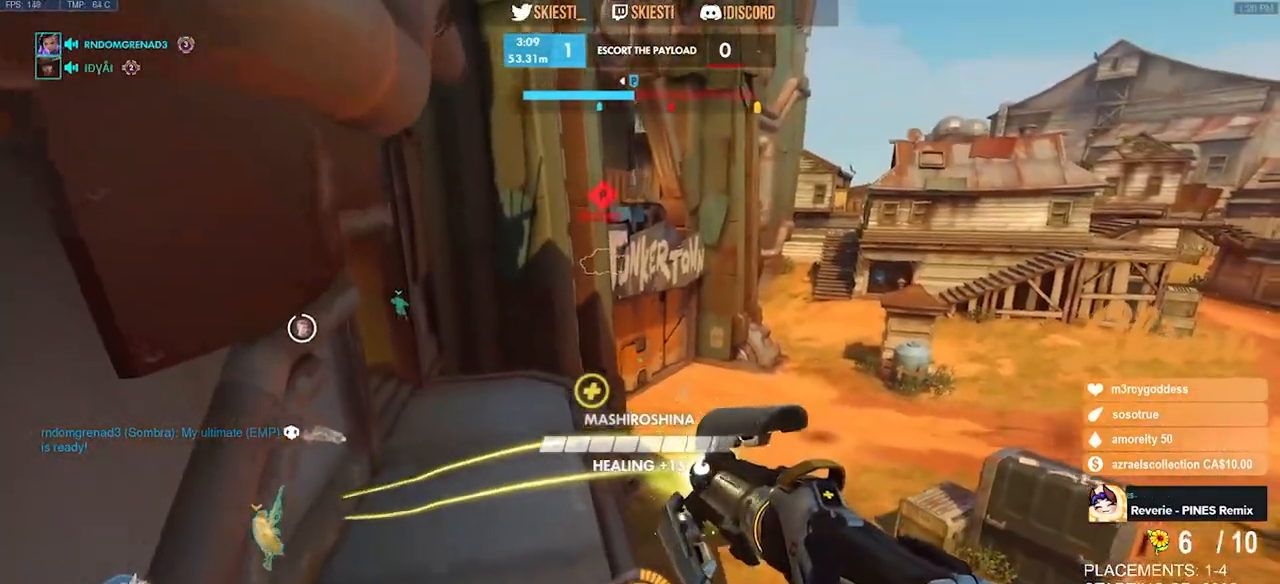
{"keys": ["d", "w"], "mouse": ["right"], "events": []}
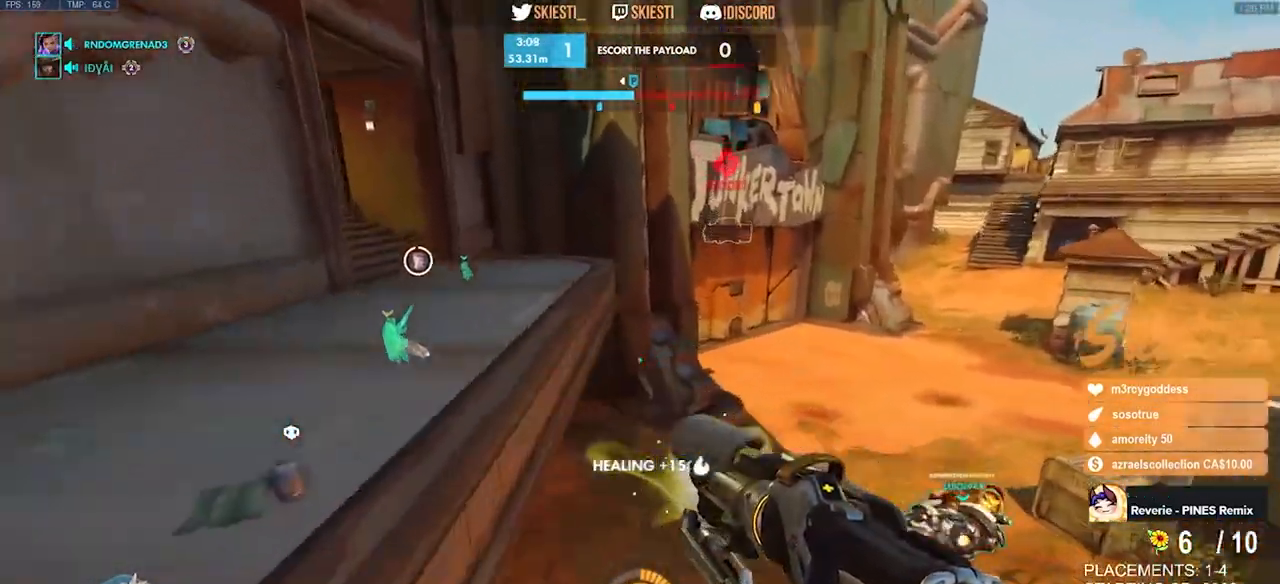
{"keys": ["w"], "mouse": ["left", "right"], "events": [[450, "d", "up"], [450, "mouse_left", "down"]]}
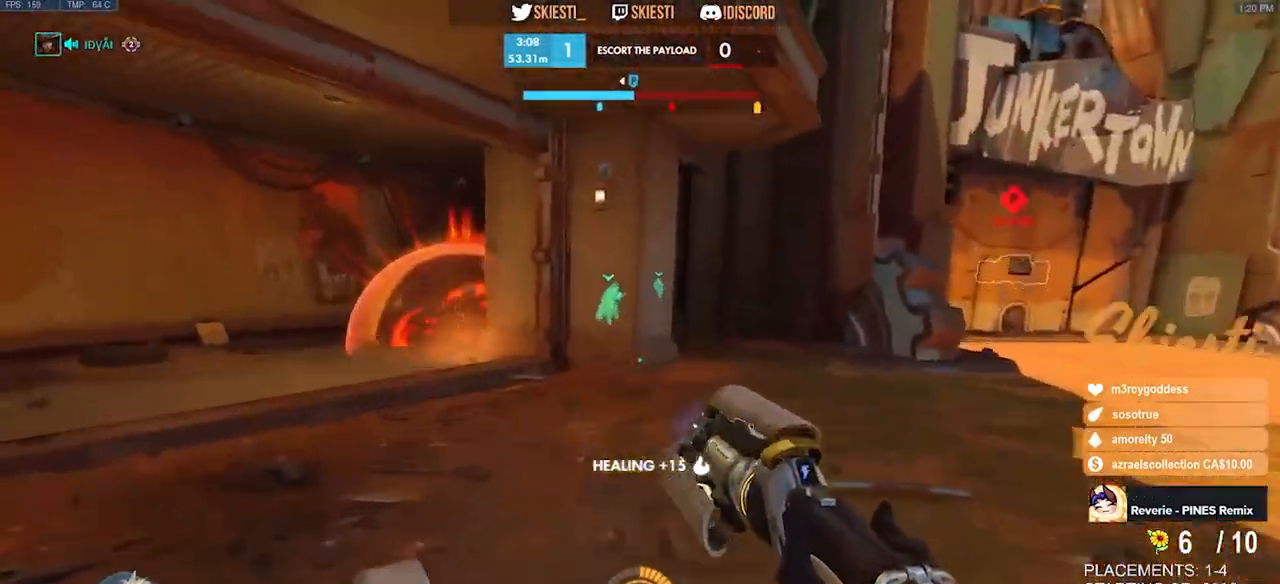
{"keys": ["a"], "mouse": ["left"], "events": [[67, "a", "down"], [250, "mouse_right", "up"], [367, "w", "up"]]}
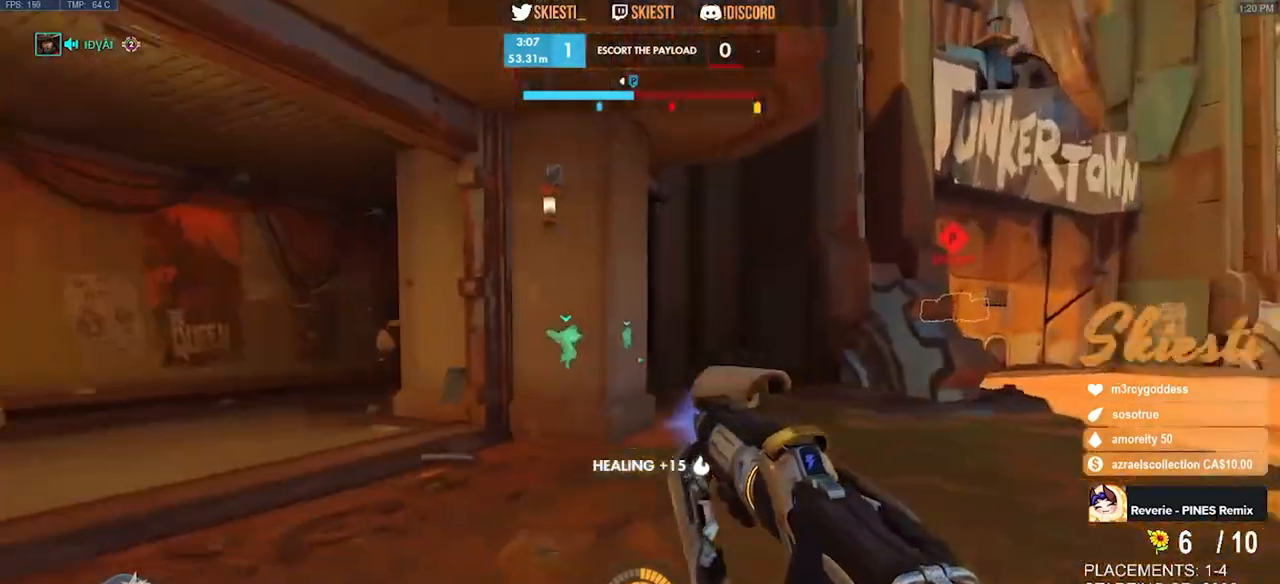
{"keys": ["a", "w"], "mouse": ["left"], "events": [[34, "w", "down"]]}
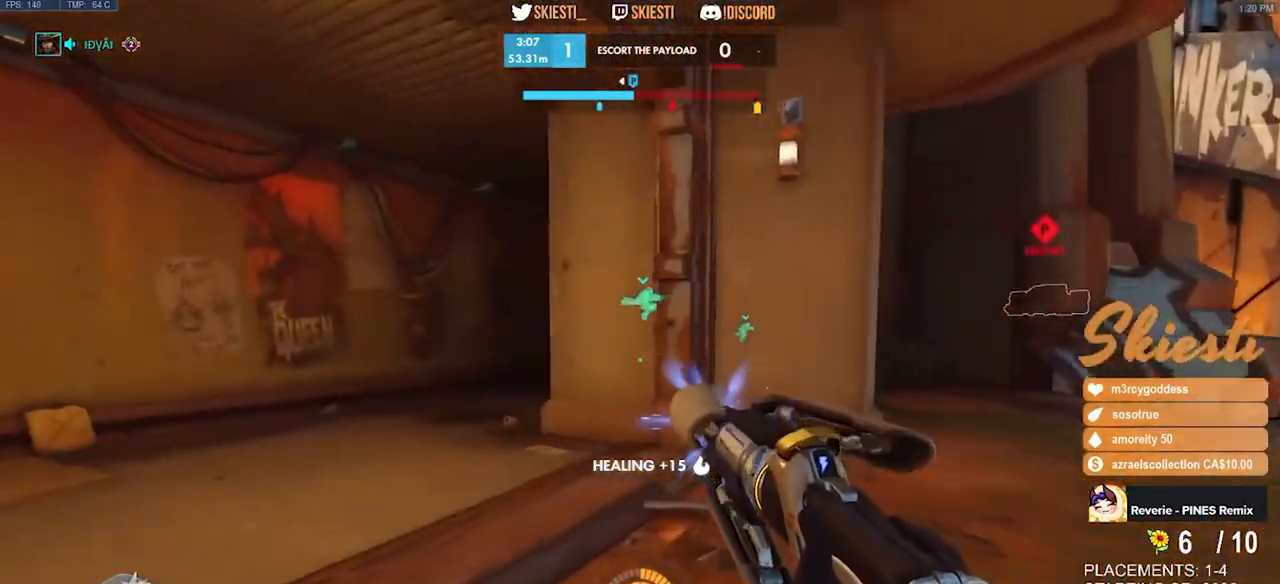
{"keys": ["a", "shift", "w"], "mouse": ["left"], "events": [[67, "space", "down"], [250, "shift", "down"], [250, "space", "up"]]}
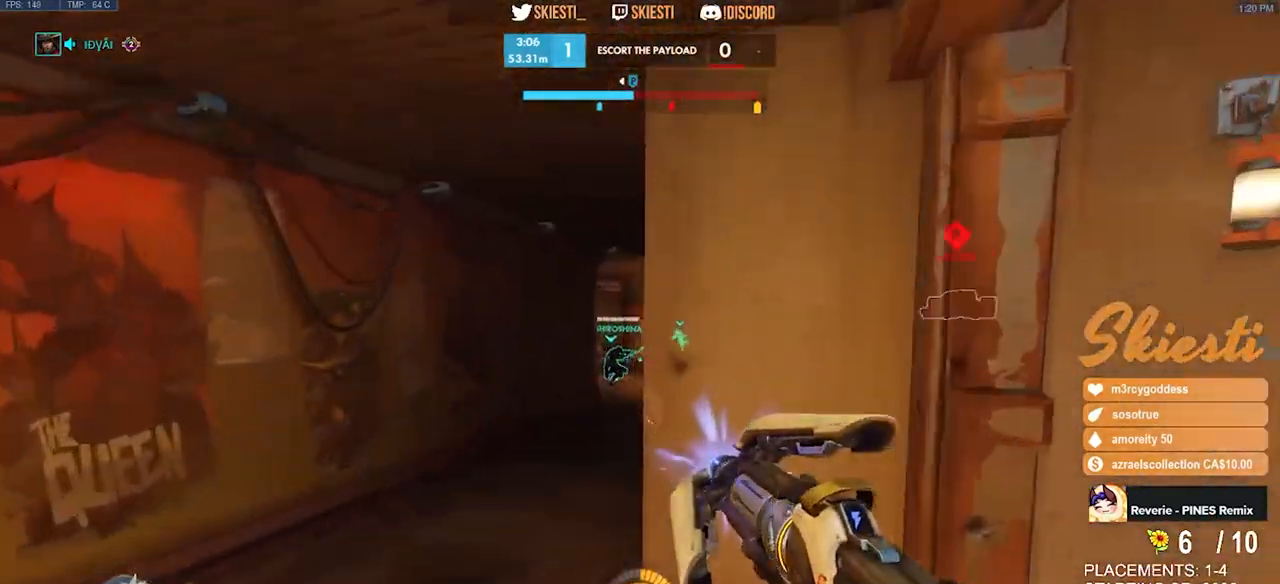
{"keys": ["d", "w"], "mouse": ["left"], "events": [[134, "a", "up"], [284, "d", "down"], [334, "shift", "up"]]}
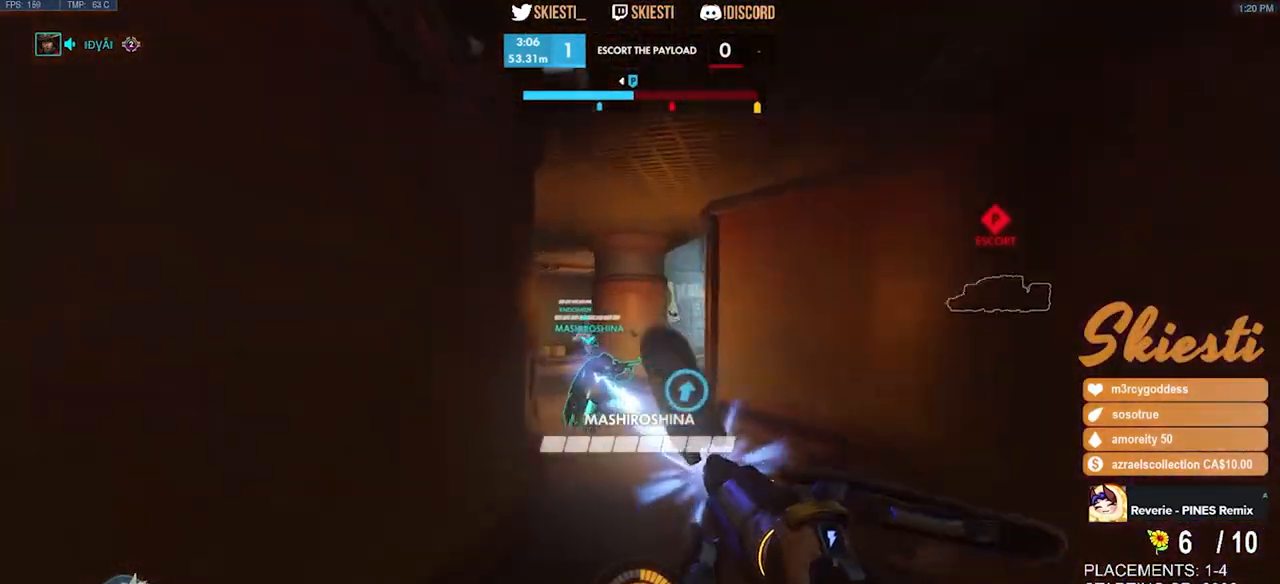
{"keys": ["a"], "mouse": ["left"], "events": [[334, "a", "down"], [334, "d", "up"], [400, "w", "up"]]}
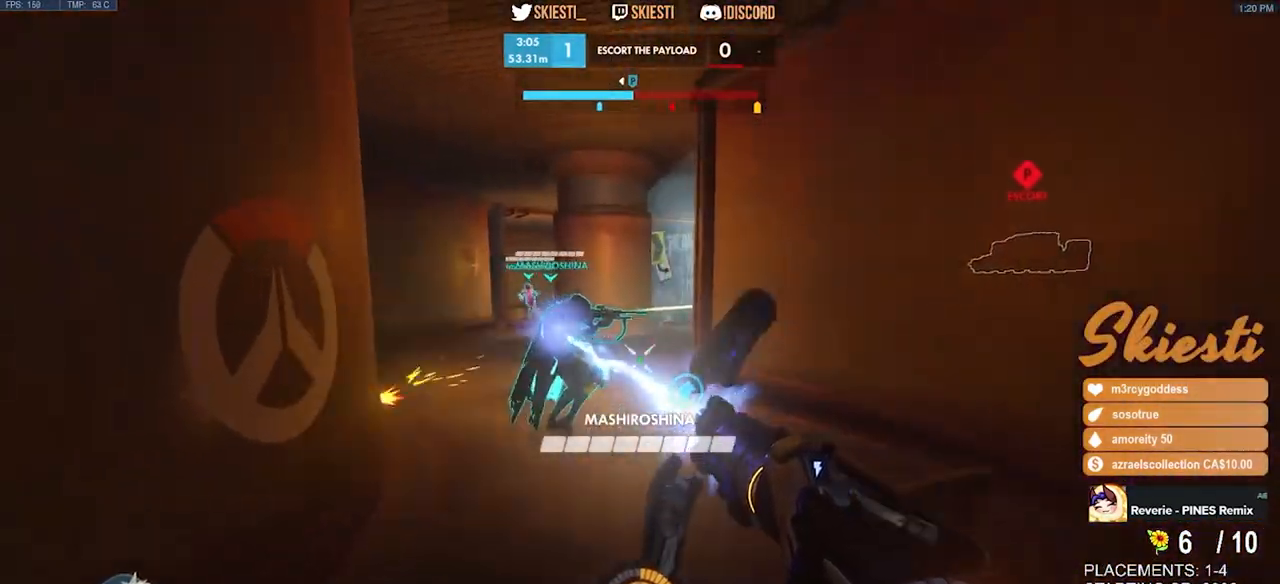
{"keys": ["d", "s"], "mouse": ["left", "right"], "events": [[34, "s", "down"], [117, "a", "up"], [150, "mouse_right", "down"], [334, "d", "down"]]}
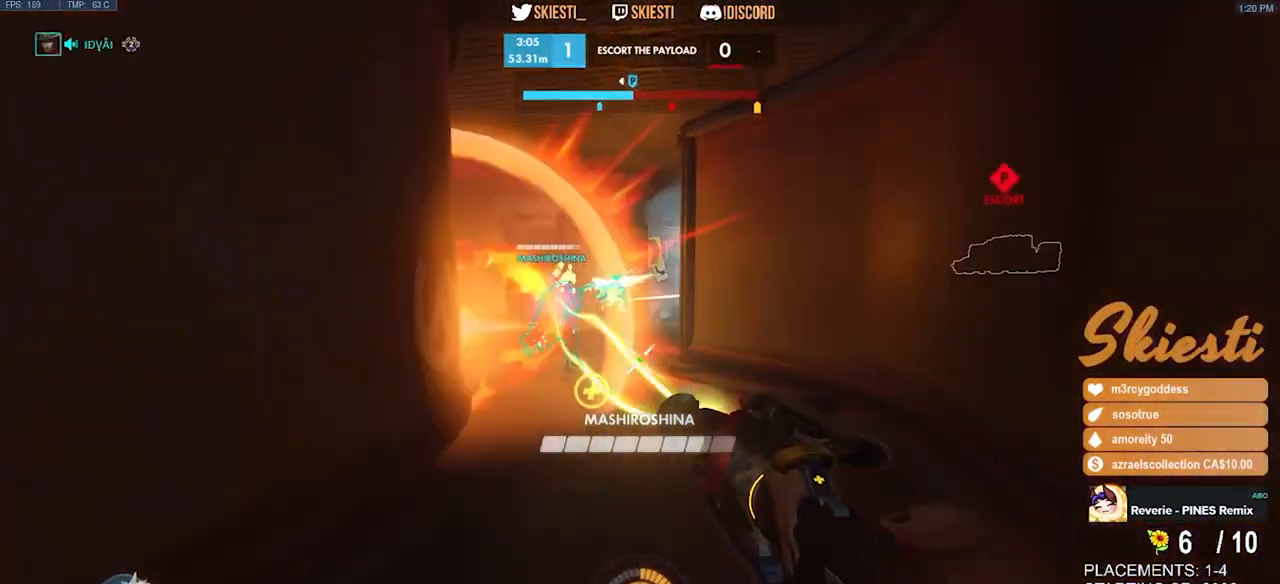
{"keys": ["s"], "mouse": ["right"], "events": [[84, "a", "down"], [167, "d", "up"], [450, "mouse_left", "up"], [500, "a", "up"]]}
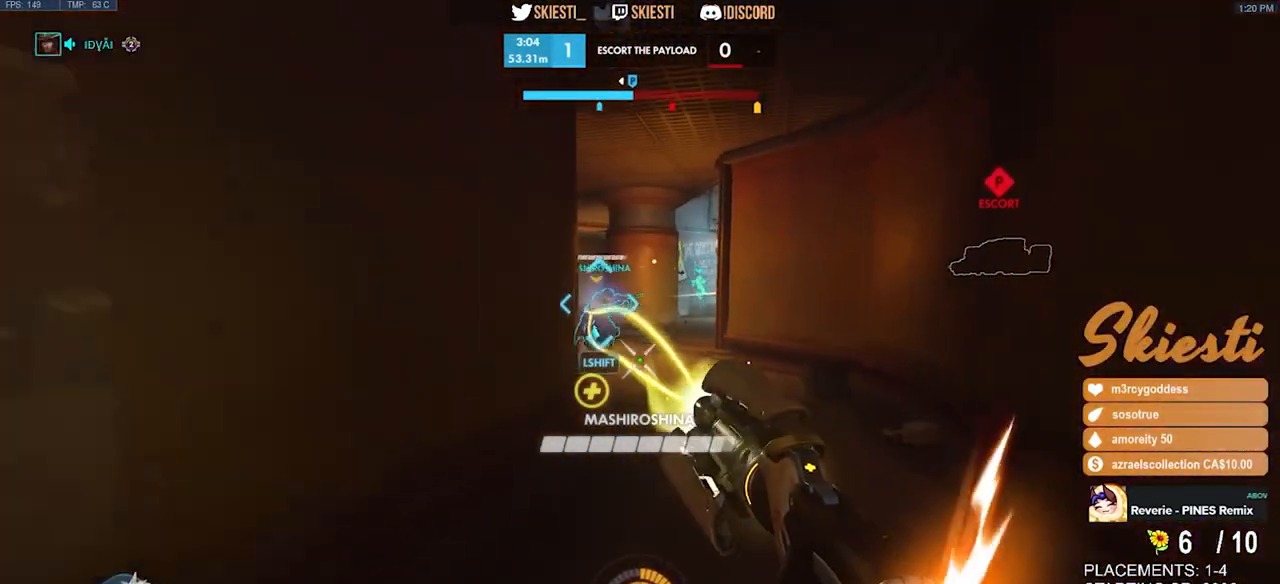
{"keys": ["a", "d", "s"], "mouse": ["right"], "events": [[34, "d", "down"], [250, "a", "down"], [300, "d", "up"], [484, "d", "down"]]}
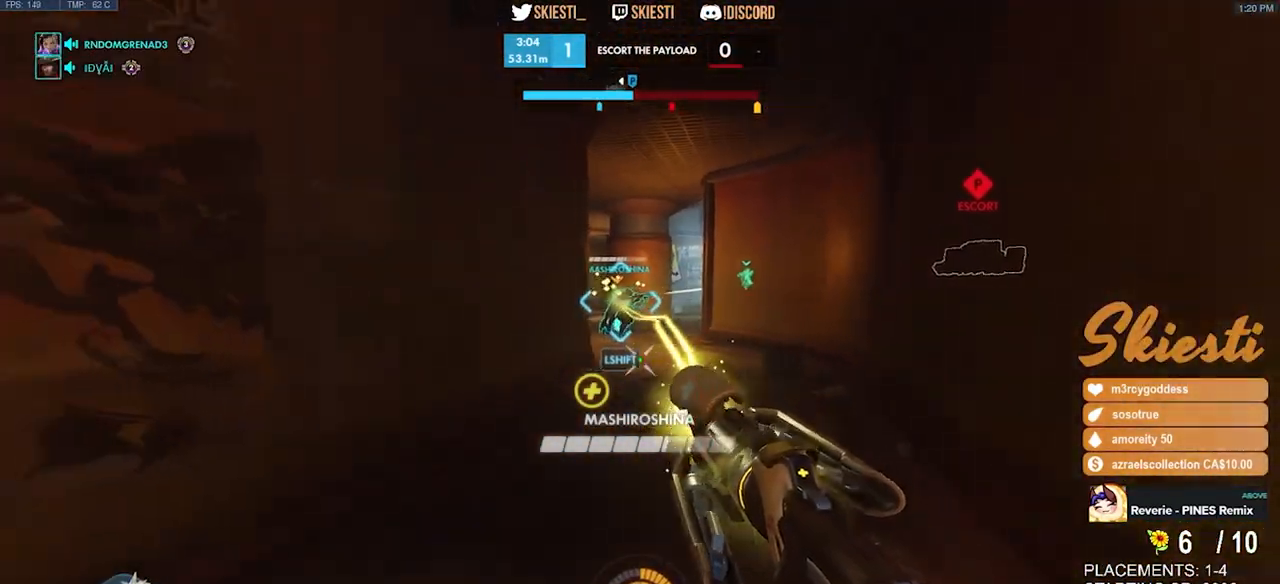
{"keys": ["d"], "mouse": ["right"], "events": [[34, "a", "up"], [34, "mouse_left", "down"], [150, "s", "up"], [150, "shift", "down"], [317, "mouse_left", "up"], [334, "shift", "up"]]}
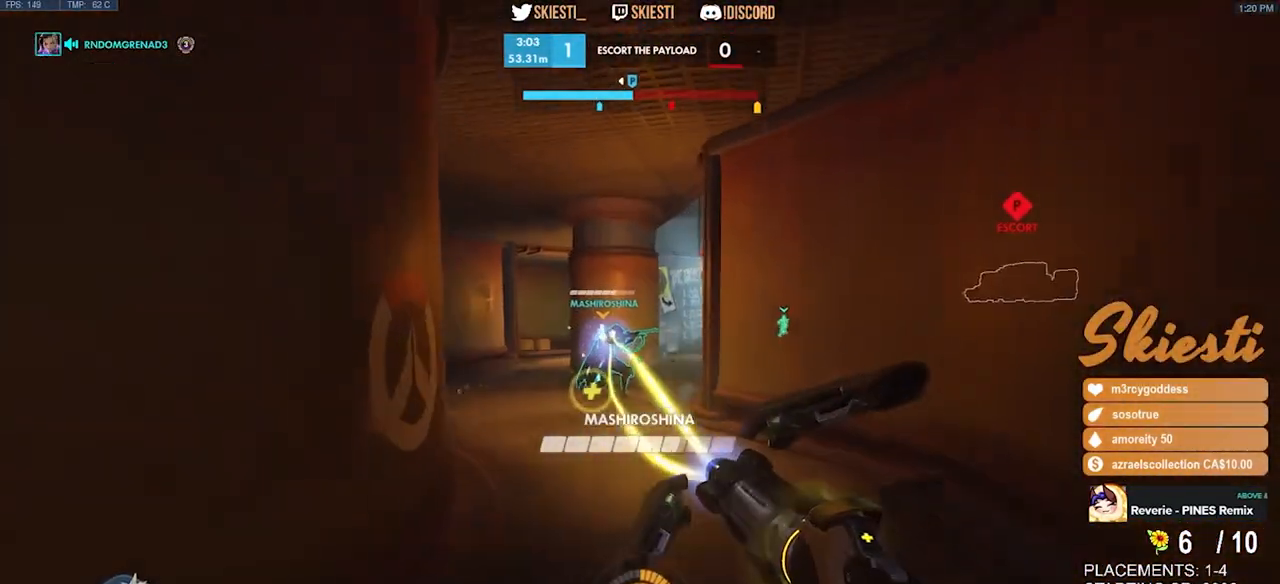
{"keys": ["a", "s"], "mouse": ["right"], "events": [[167, "w", "down"], [267, "a", "down"], [284, "d", "up"], [350, "w", "up"], [484, "s", "down"]]}
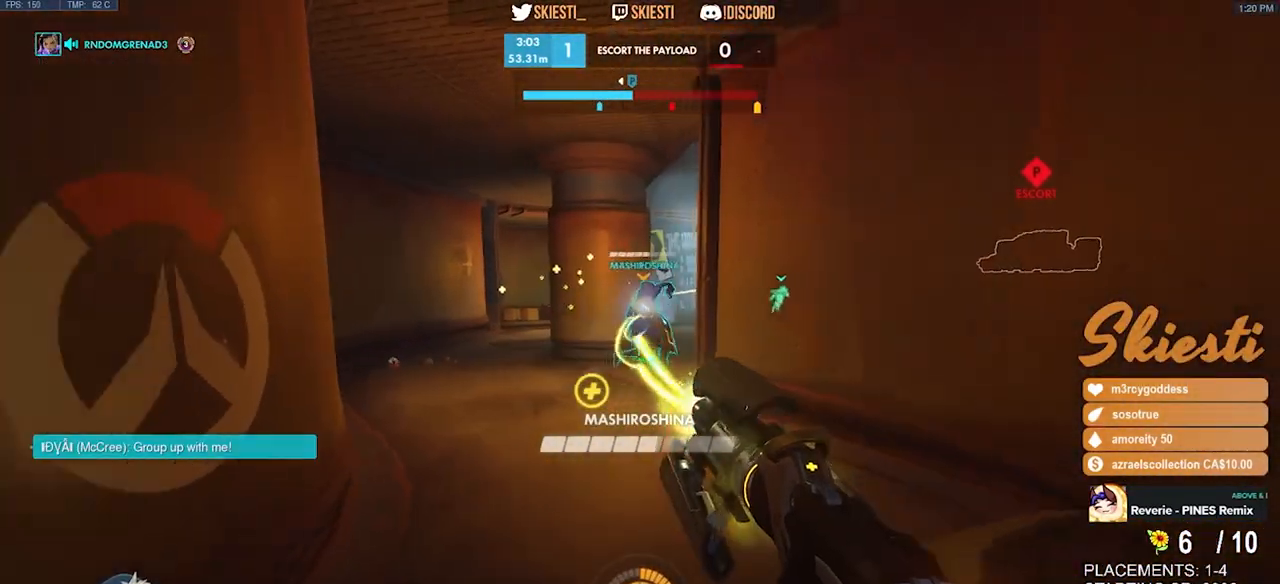
{"keys": ["d", "w"], "mouse": ["right"], "events": [[167, "a", "up"], [167, "d", "down"], [217, "s", "up"], [367, "w", "down"]]}
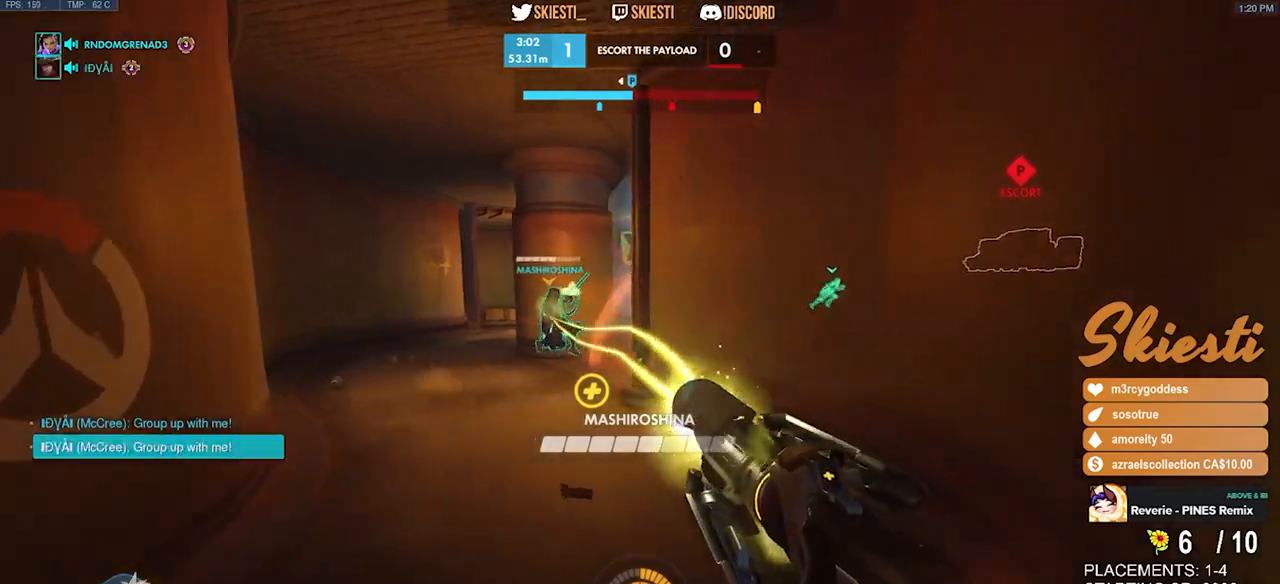
{"keys": ["d"], "mouse": ["right"], "events": [[34, "d", "up"], [50, "a", "down"], [134, "w", "up"], [267, "s", "down"], [384, "a", "up"], [400, "d", "down"], [467, "s", "up"]]}
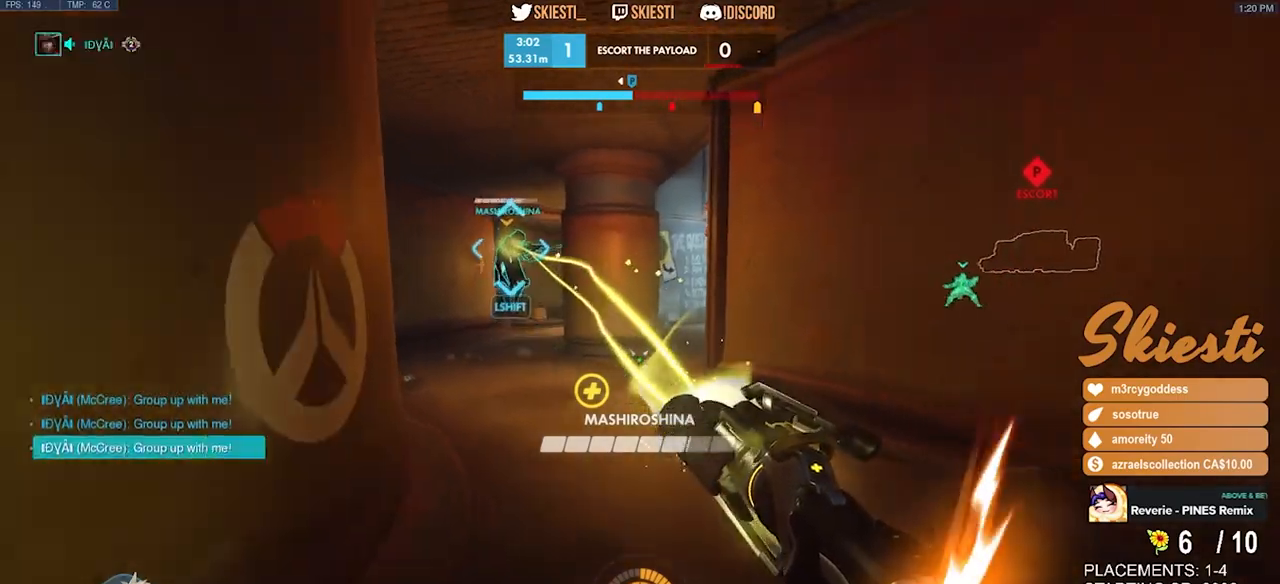
{"keys": ["s"], "mouse": ["left", "right"], "events": [[134, "w", "down"], [234, "a", "down"], [234, "d", "up"], [284, "w", "up"], [334, "mouse_left", "down"], [400, "s", "down"], [467, "a", "up"]]}
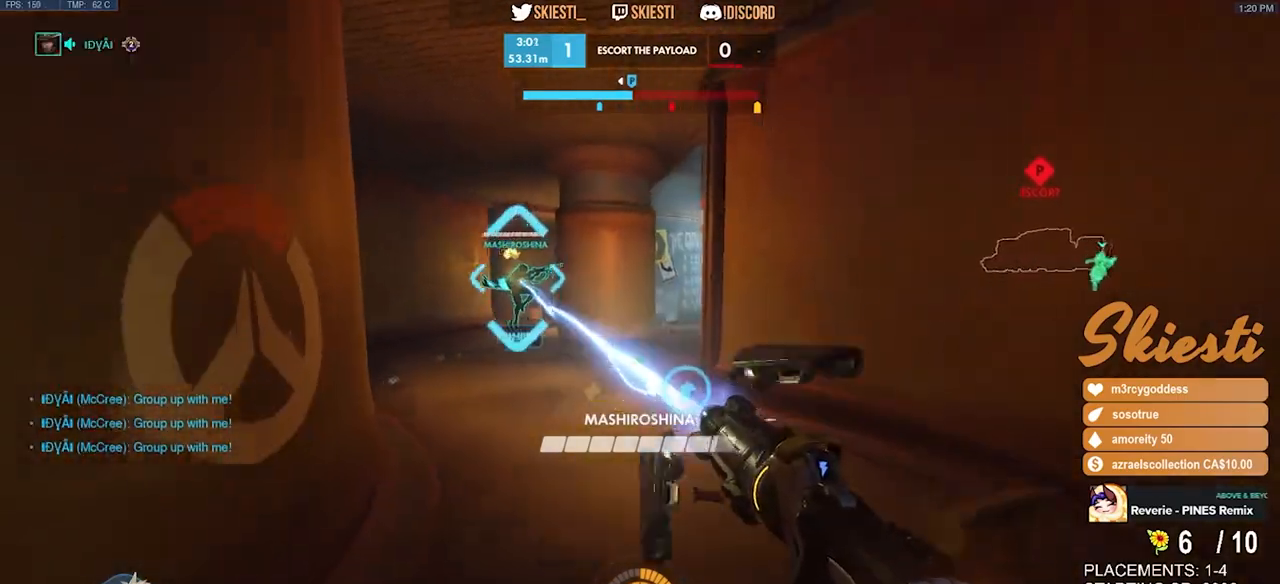
{"keys": ["a", "s", "shift"], "mouse": ["left"], "events": [[34, "mouse_right", "up"], [84, "d", "down"], [150, "mouse_right", "down"], [184, "a", "down"], [234, "d", "up"], [250, "space", "down"], [367, "a", "up"], [384, "a", "down"], [384, "space", "up"], [434, "shift", "down"], [467, "mouse_right", "up"]]}
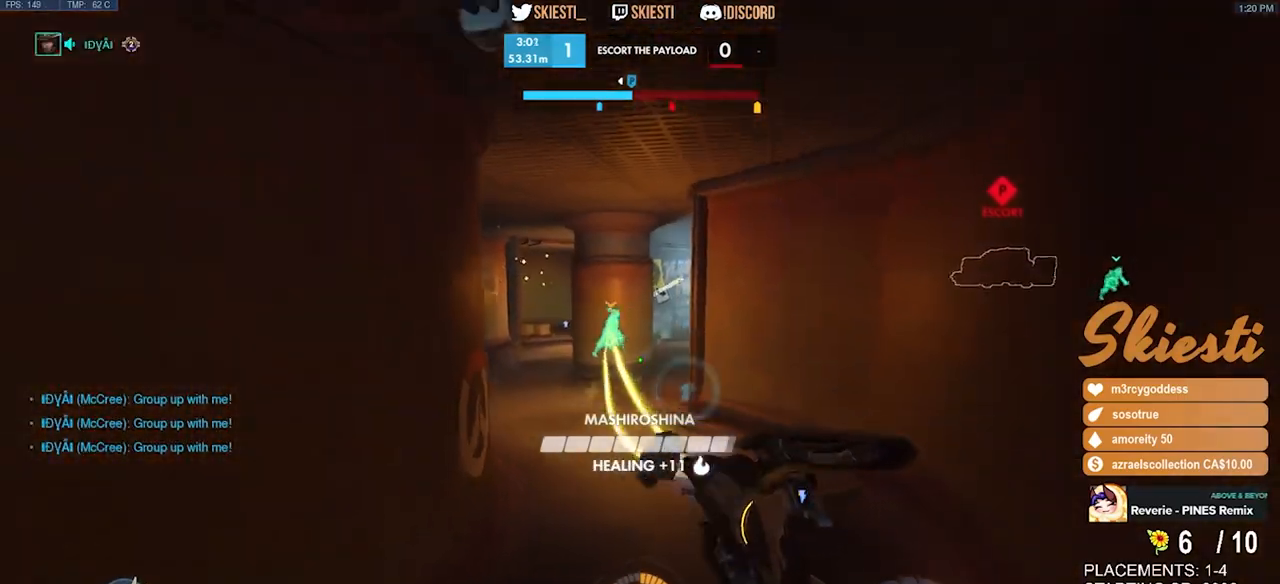
{"keys": ["d", "shift", "w"], "mouse": ["left"], "events": [[50, "s", "up"], [334, "w", "down"], [417, "a", "up"], [484, "d", "down"]]}
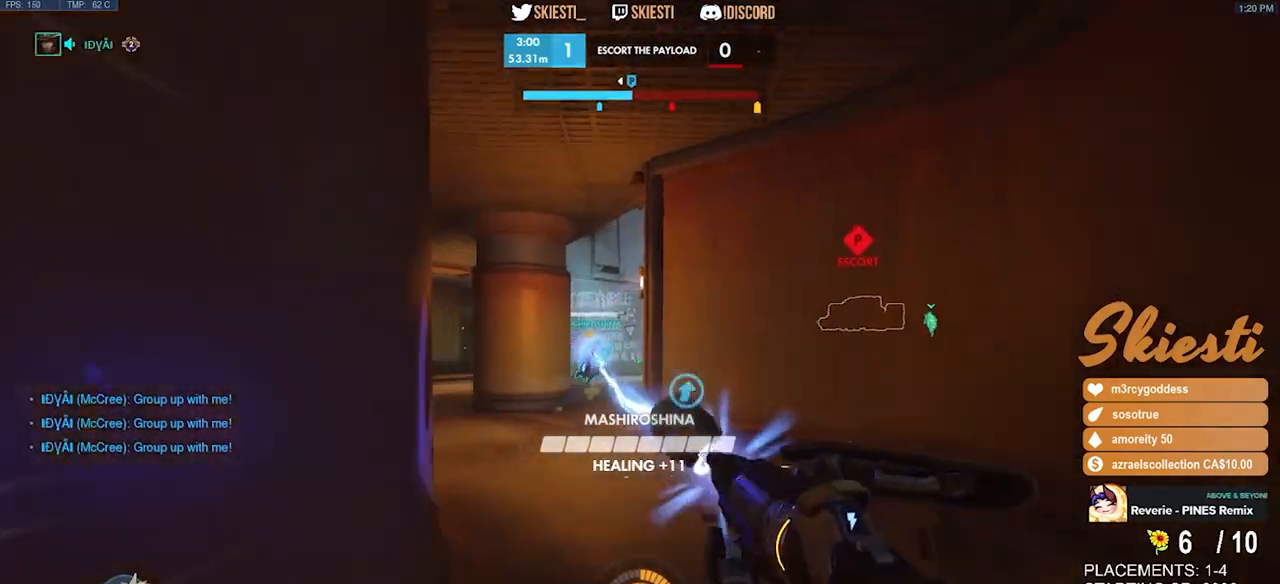
{"keys": ["shift", "space", "w"], "mouse": ["left"], "events": [[217, "d", "up"], [300, "a", "down"], [367, "space", "down"], [417, "a", "up"]]}
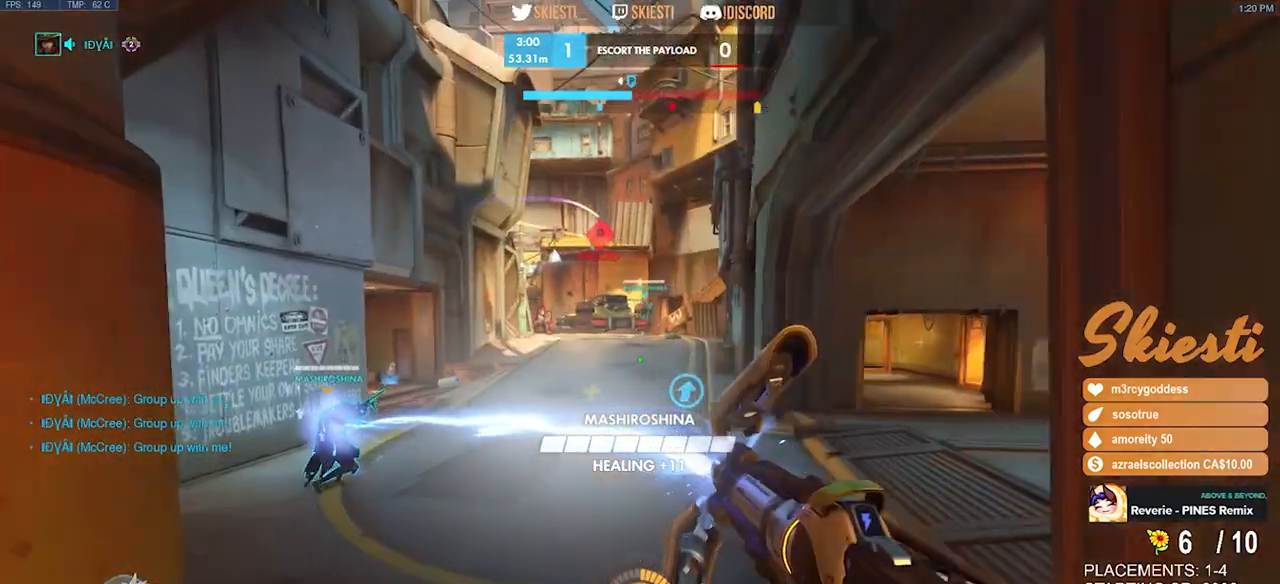
{"keys": ["a", "shift"], "mouse": ["left"], "events": [[50, "a", "down"], [417, "space", "up"], [417, "w", "up"]]}
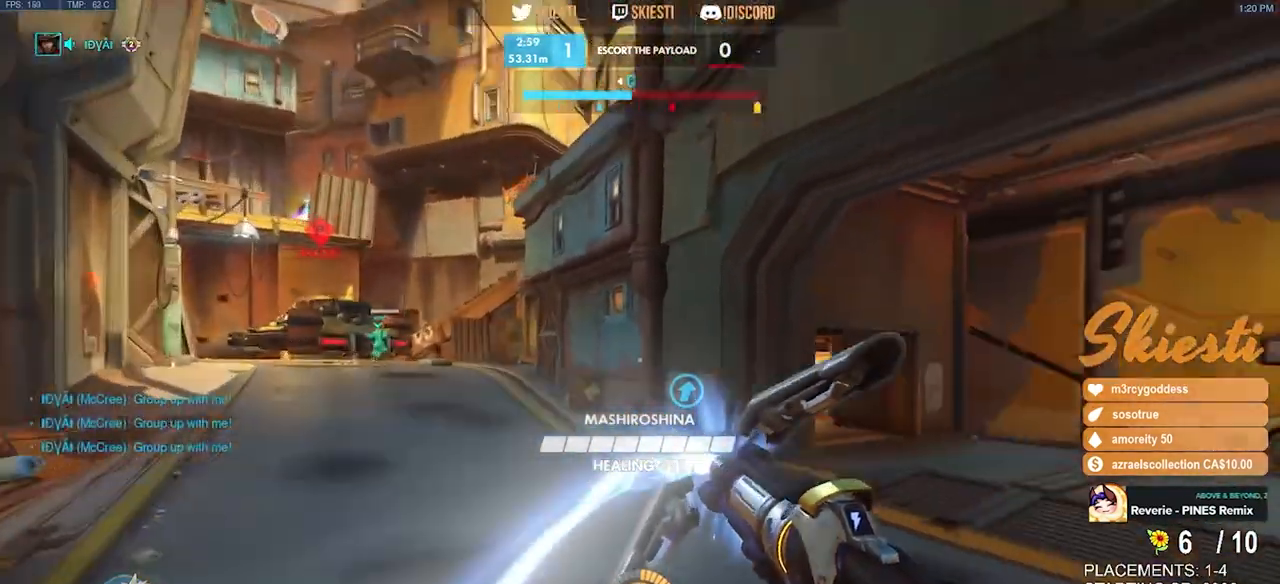
{"keys": ["s"], "mouse": ["left", "mb4"], "events": [[17, "shift", "up"], [84, "s", "down"], [200, "mouse_mb4", "down"], [217, "a", "up"], [250, "space", "down"], [450, "space", "up"]]}
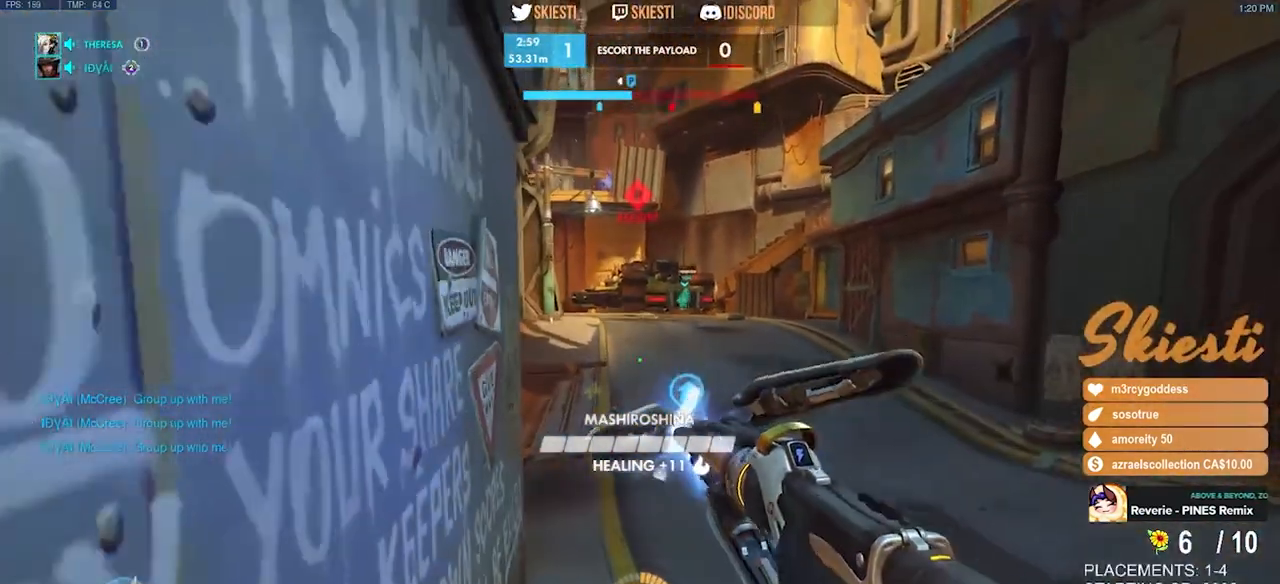
{"keys": ["s"], "mouse": ["left", "mb4"], "events": []}
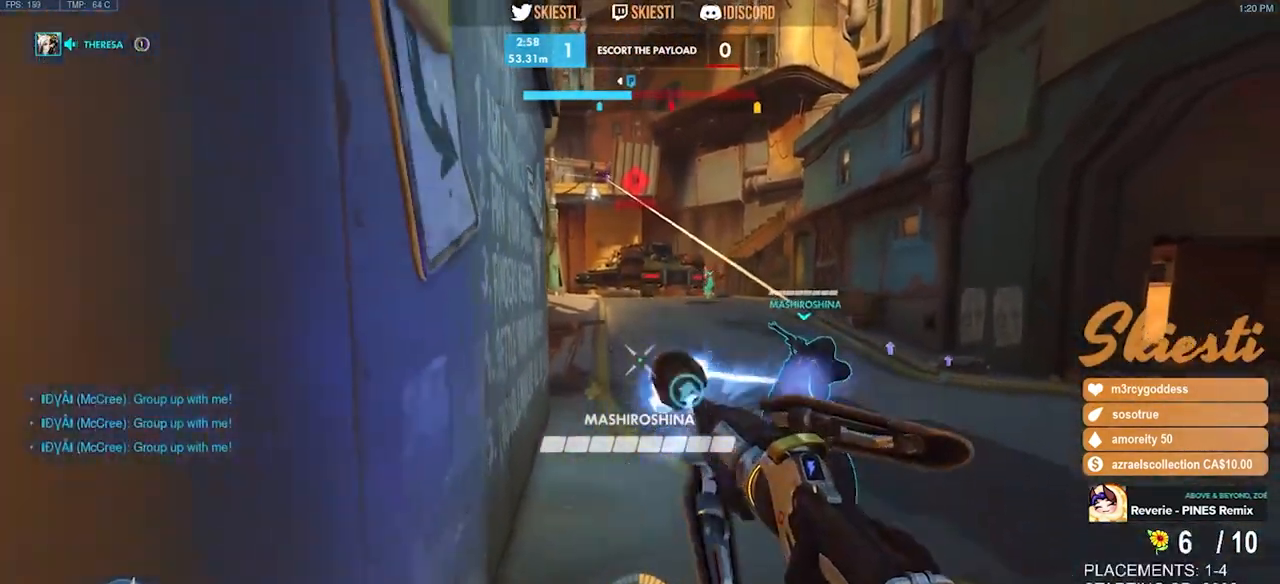
{"keys": ["a", "s"], "mouse": ["left"], "events": [[50, "a", "down"], [267, "a", "up"], [400, "a", "down"], [500, "mouse_mb4", "up"]]}